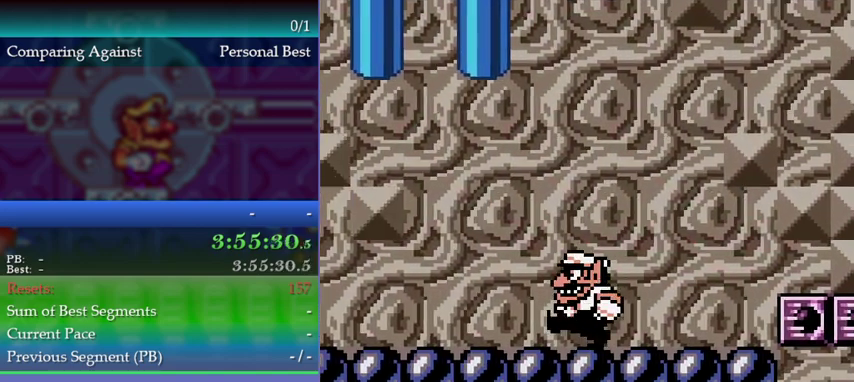
Gameplay with a controller (Nintendo layout); each line is a JSON object with the inputs held at the frame after it. "events" lists button and stick changes between this image and that frame as [ms after this image, input, new state], when the widget could be followed in between. This overlay highlights the sticks when they move; stick clicks (L3) are not distinguishable. Not read: DPAD_LEFT DPAD_RIGHT L3 R3.
{"buttons": [], "left_stick": "left", "events": []}
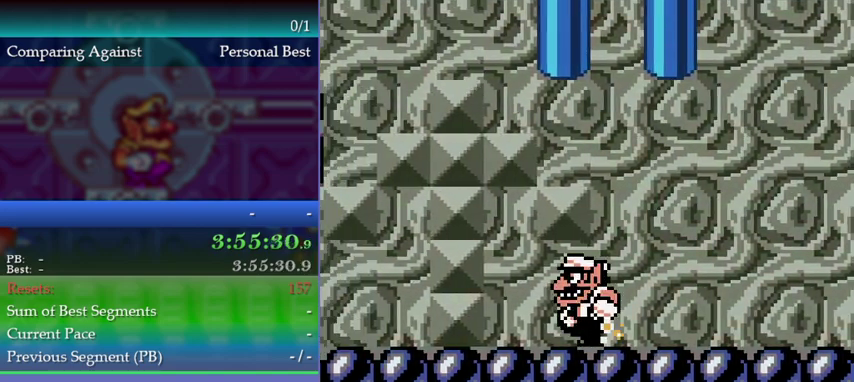
{"buttons": ["A"], "left_stick": "left", "events": [[467, "A", "down"]]}
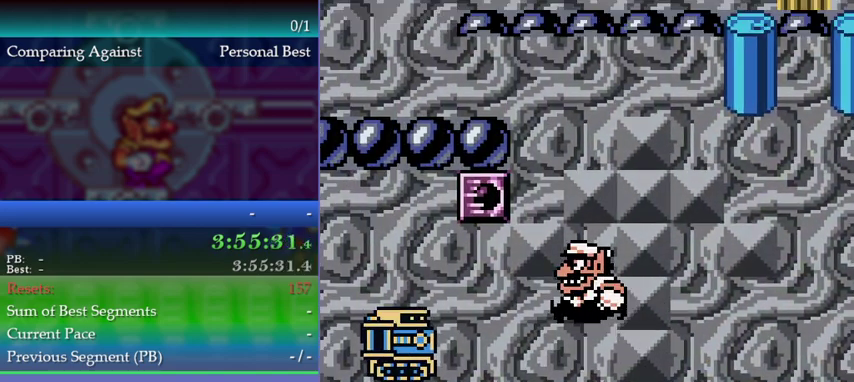
{"buttons": [], "left_stick": "left", "events": [[67, "A", "up"]]}
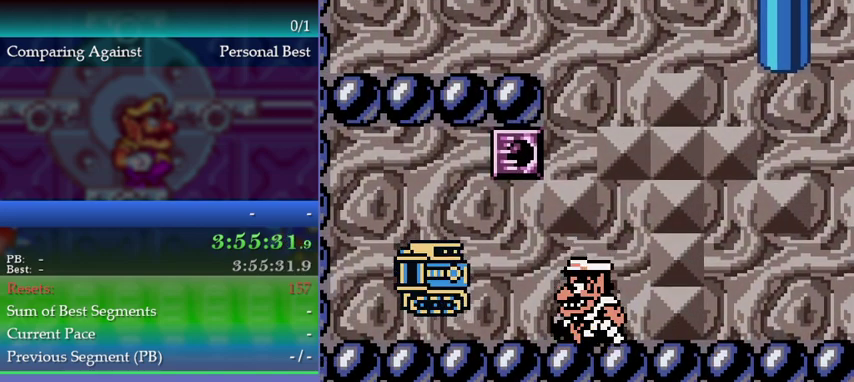
{"buttons": ["A"], "left_stick": "left", "events": [[300, "B", "down"], [367, "B", "up"], [500, "A", "down"]]}
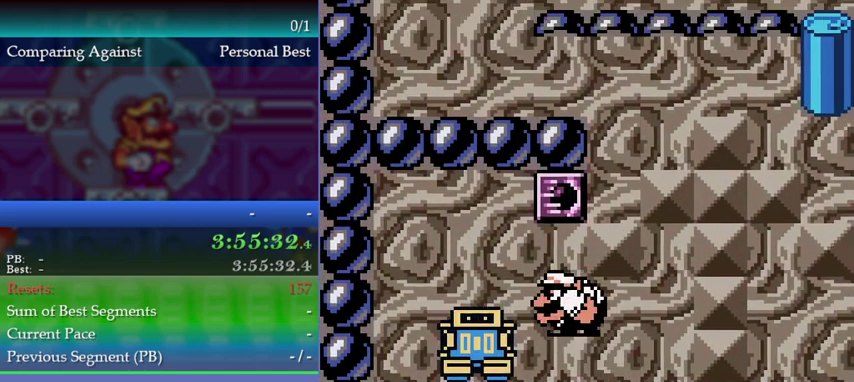
{"buttons": [], "left_stick": "left", "events": [[367, "A", "up"]]}
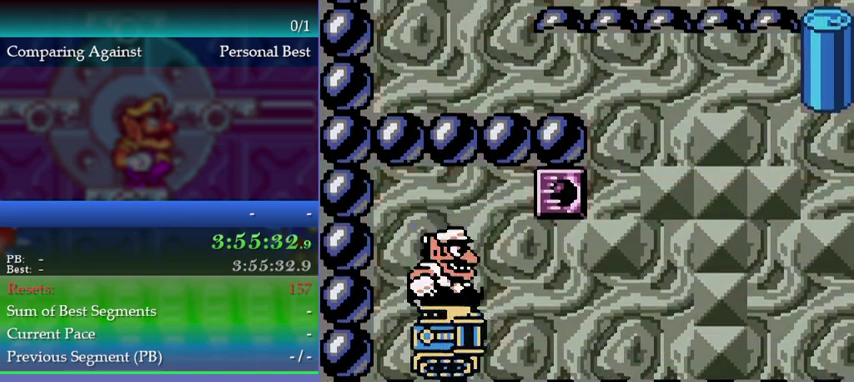
{"buttons": [], "left_stick": "center"}
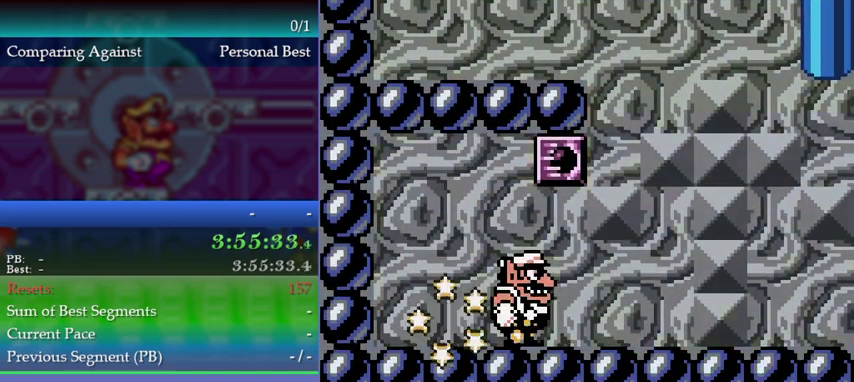
{"buttons": [], "left_stick": "right", "events": [[433, "left_stick", "right"]]}
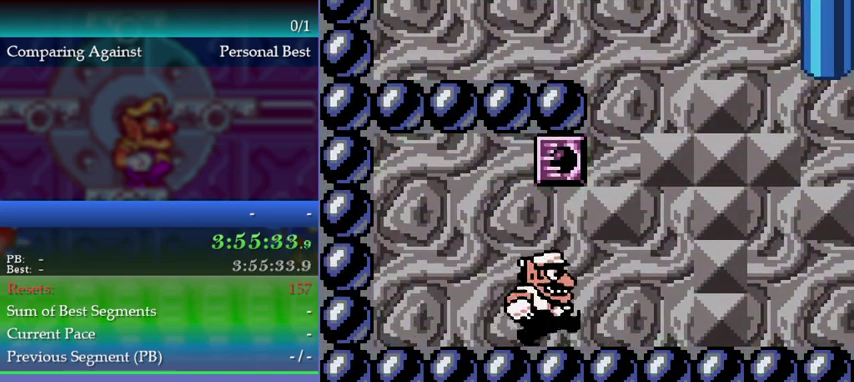
{"buttons": [], "left_stick": "right", "events": []}
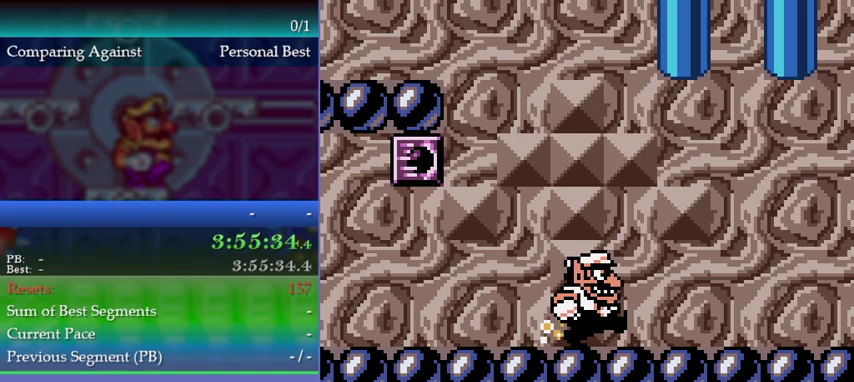
{"buttons": [], "left_stick": "right", "events": []}
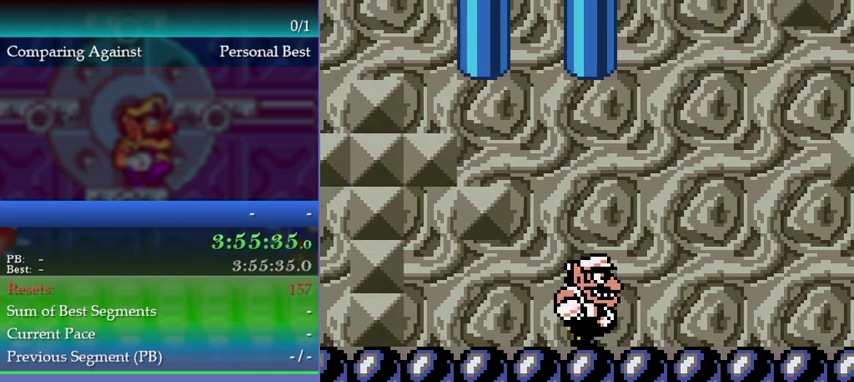
{"buttons": [], "left_stick": "right", "events": []}
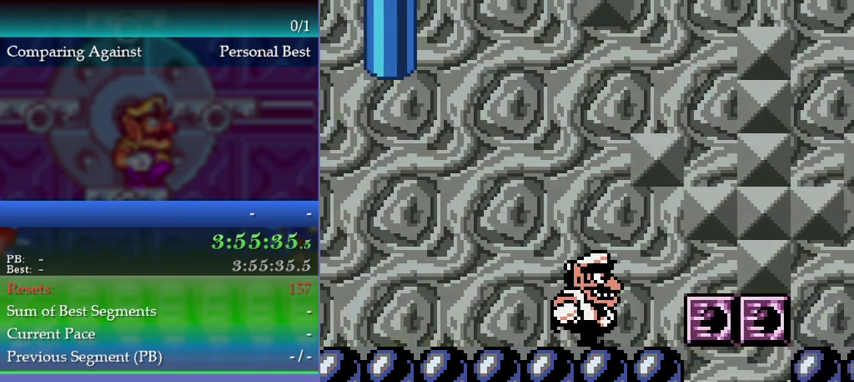
{"buttons": [], "left_stick": "right", "events": [[100, "B", "down"], [133, "A", "down"], [200, "A", "up"], [200, "B", "up"]]}
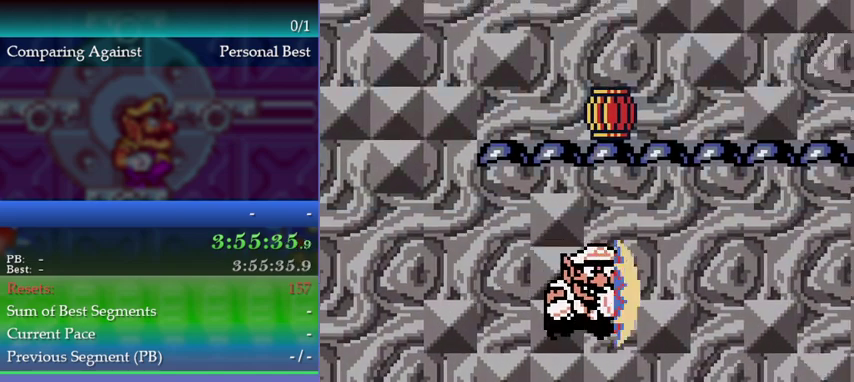
{"buttons": ["A", "B"], "left_stick": "right", "events": [[500, "A", "down"], [500, "B", "down"]]}
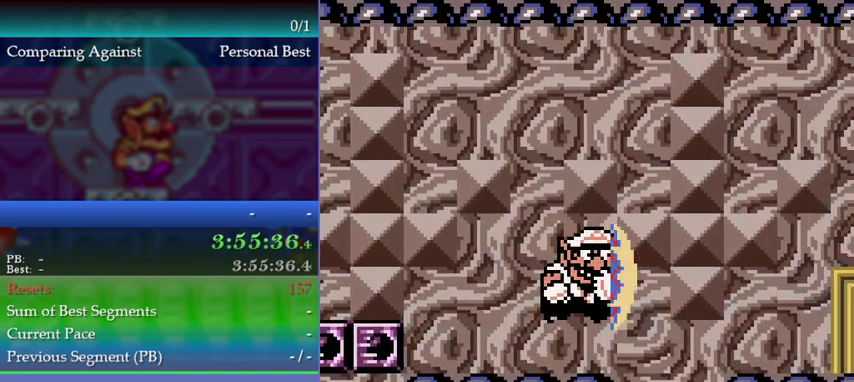
{"buttons": [], "left_stick": "right", "events": [[100, "B", "up"], [133, "A", "up"]]}
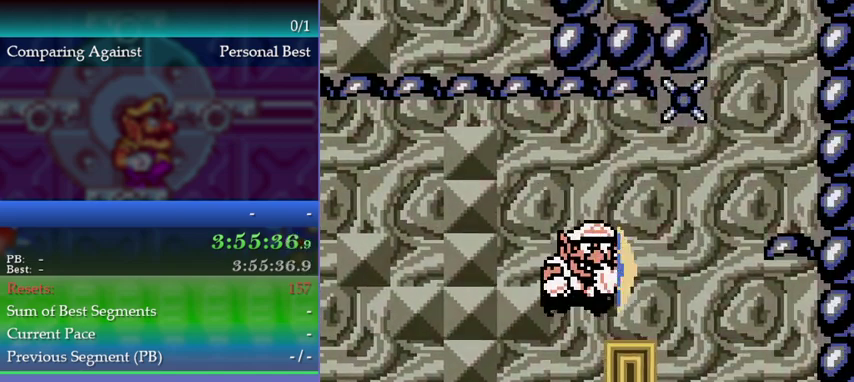
{"buttons": [], "left_stick": "left", "events": [[267, "left_stick", "up-right"], [433, "left_stick", "left"]]}
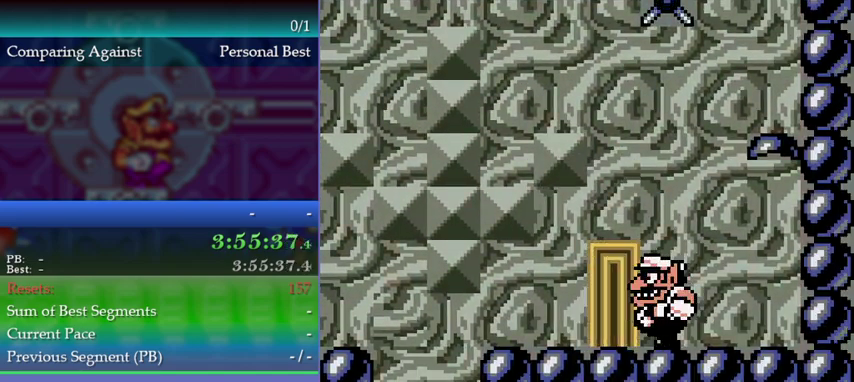
{"buttons": [], "left_stick": "center", "events": [[300, "left_stick", "center"], [367, "left_stick", "up"], [467, "left_stick", "center"]]}
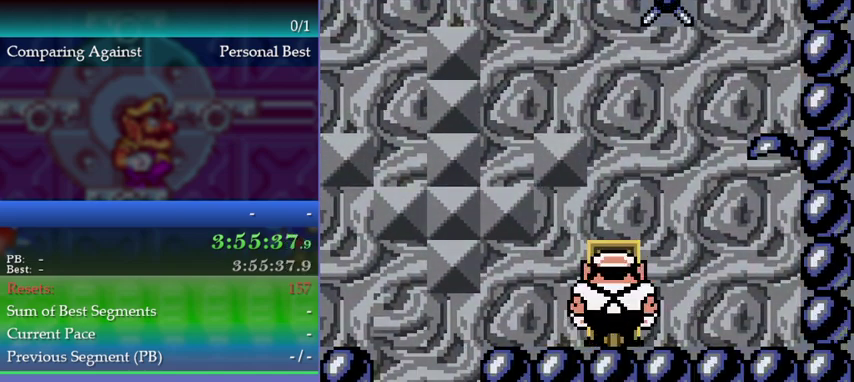
{"buttons": [], "left_stick": "center", "events": []}
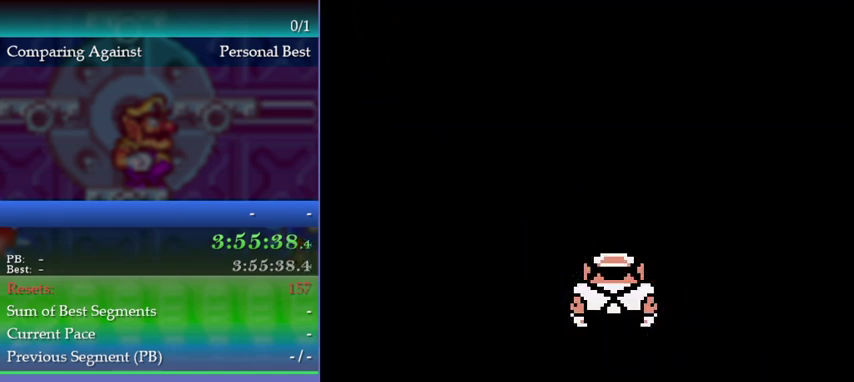
{"buttons": [], "left_stick": "center", "events": [[100, "B", "down"], [167, "B", "up"], [233, "B", "down"], [467, "B", "up"]]}
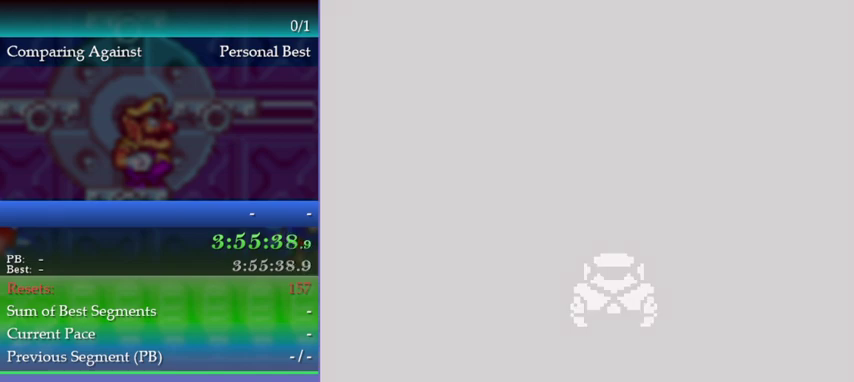
{"buttons": [], "left_stick": "center", "events": [[100, "B", "down"], [167, "B", "up"]]}
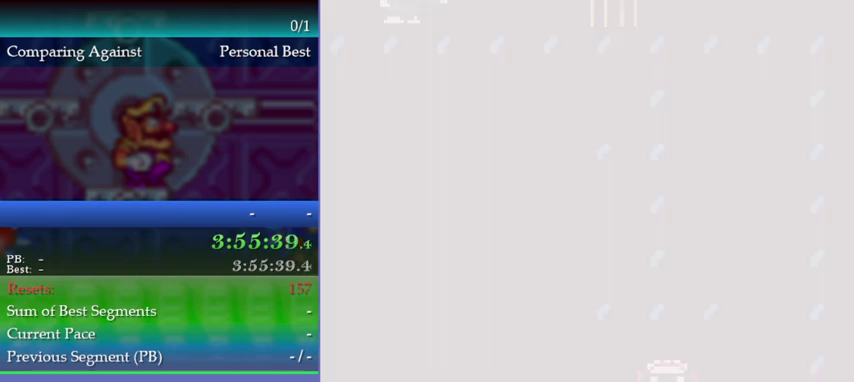
{"buttons": [], "left_stick": "left", "events": [[333, "left_stick", "left"]]}
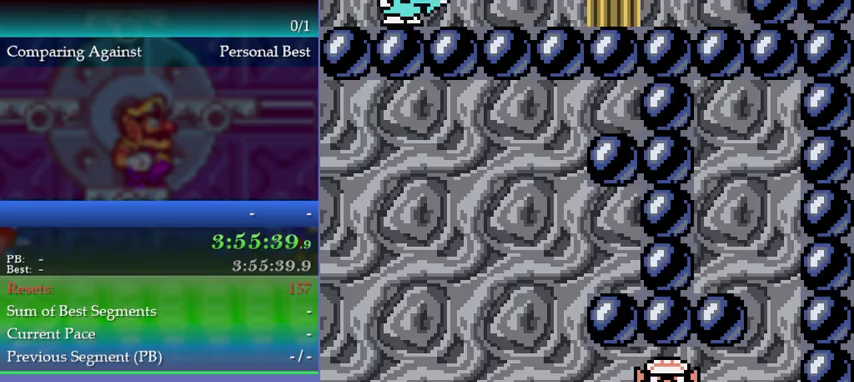
{"buttons": [], "left_stick": "left", "events": []}
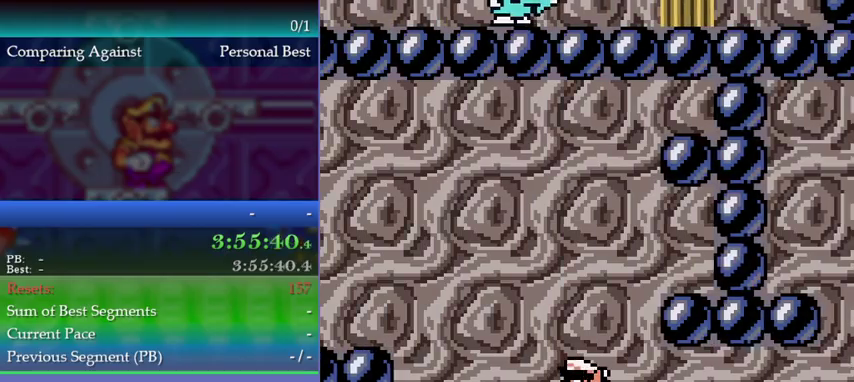
{"buttons": ["A"], "left_stick": "left", "events": [[167, "A", "down"], [233, "A", "up"], [433, "A", "down"]]}
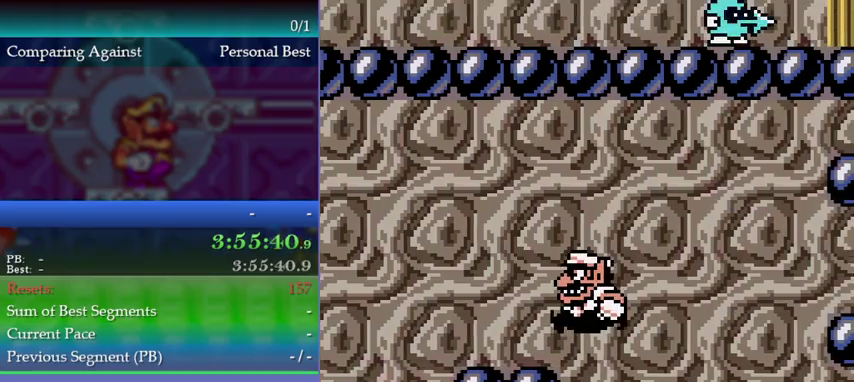
{"buttons": [], "left_stick": "left", "events": [[67, "A", "up"], [333, "B", "down"], [367, "A", "down"], [433, "B", "up"], [467, "A", "up"]]}
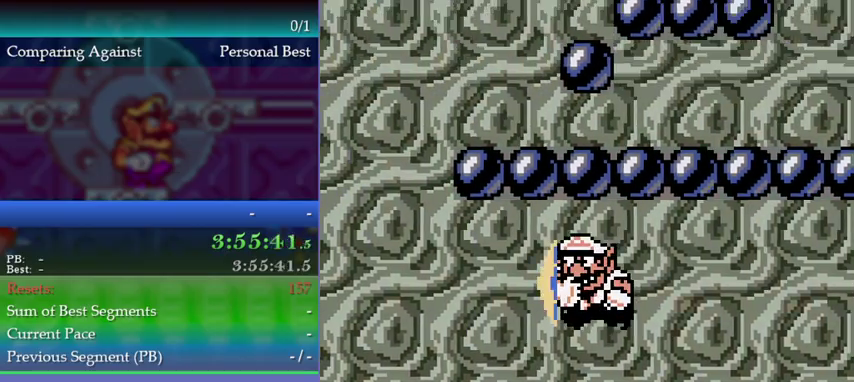
{"buttons": [], "left_stick": "left", "events": []}
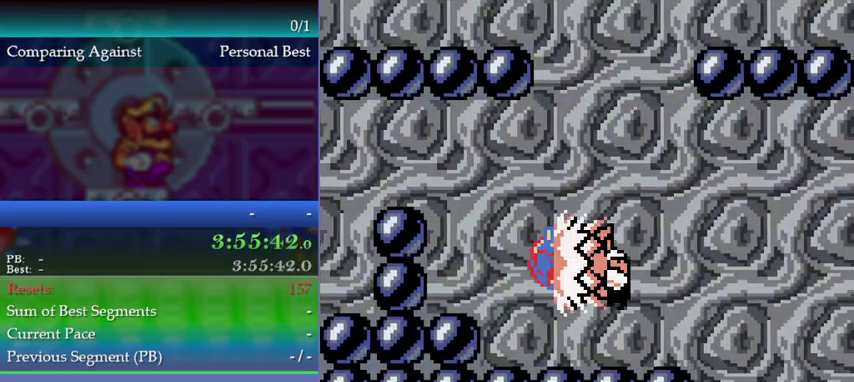
{"buttons": [], "left_stick": "left", "events": [[167, "B", "down"], [200, "A", "down"], [300, "A", "up"], [300, "B", "up"]]}
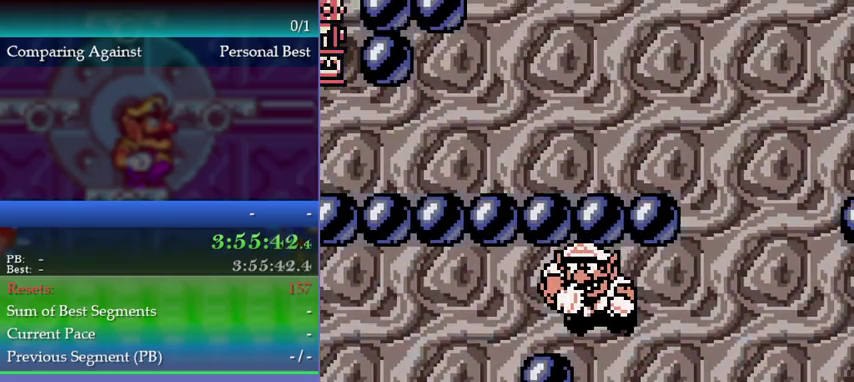
{"buttons": [], "left_stick": "left", "events": [[233, "B", "down"], [300, "A", "down"], [333, "B", "up"], [433, "A", "up"]]}
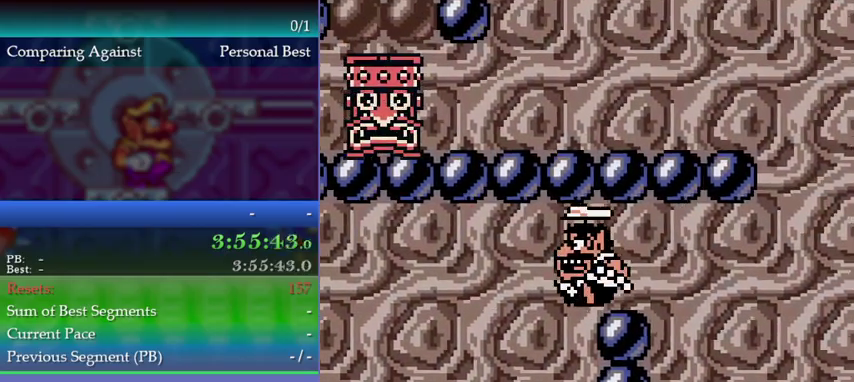
{"buttons": [], "left_stick": "left", "events": []}
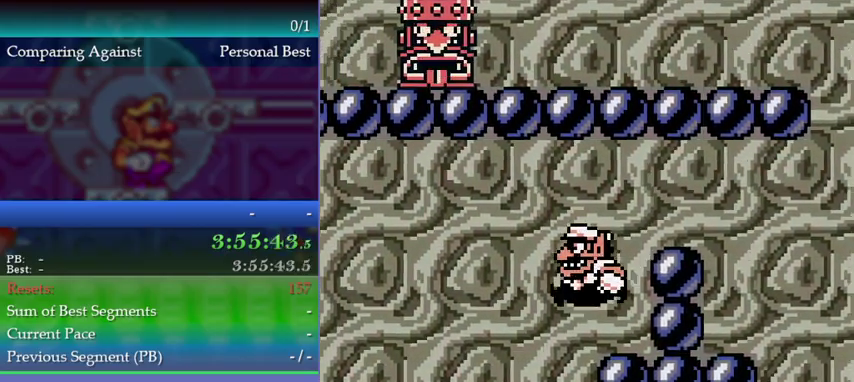
{"buttons": ["A"], "left_stick": "left", "events": [[400, "B", "down"], [433, "A", "down"], [500, "B", "up"]]}
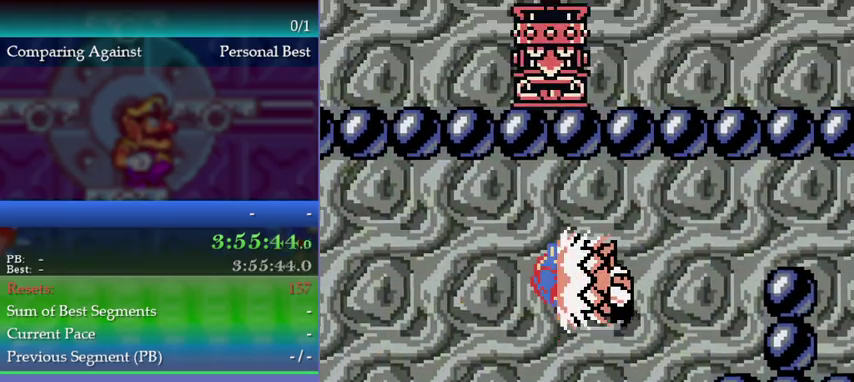
{"buttons": [], "left_stick": "left", "events": [[33, "A", "up"]]}
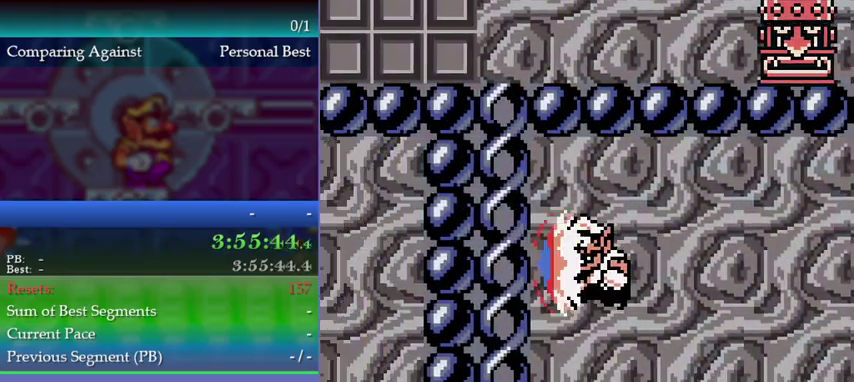
{"buttons": ["A"], "left_stick": "left", "events": [[167, "A", "down"], [233, "left_stick", "up-right"], [333, "left_stick", "left"]]}
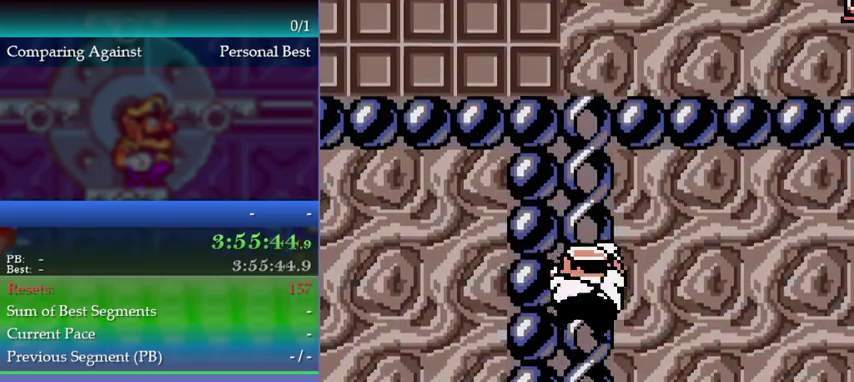
{"buttons": [], "left_stick": "right", "events": [[33, "A", "up"], [67, "left_stick", "up"], [400, "left_stick", "right"]]}